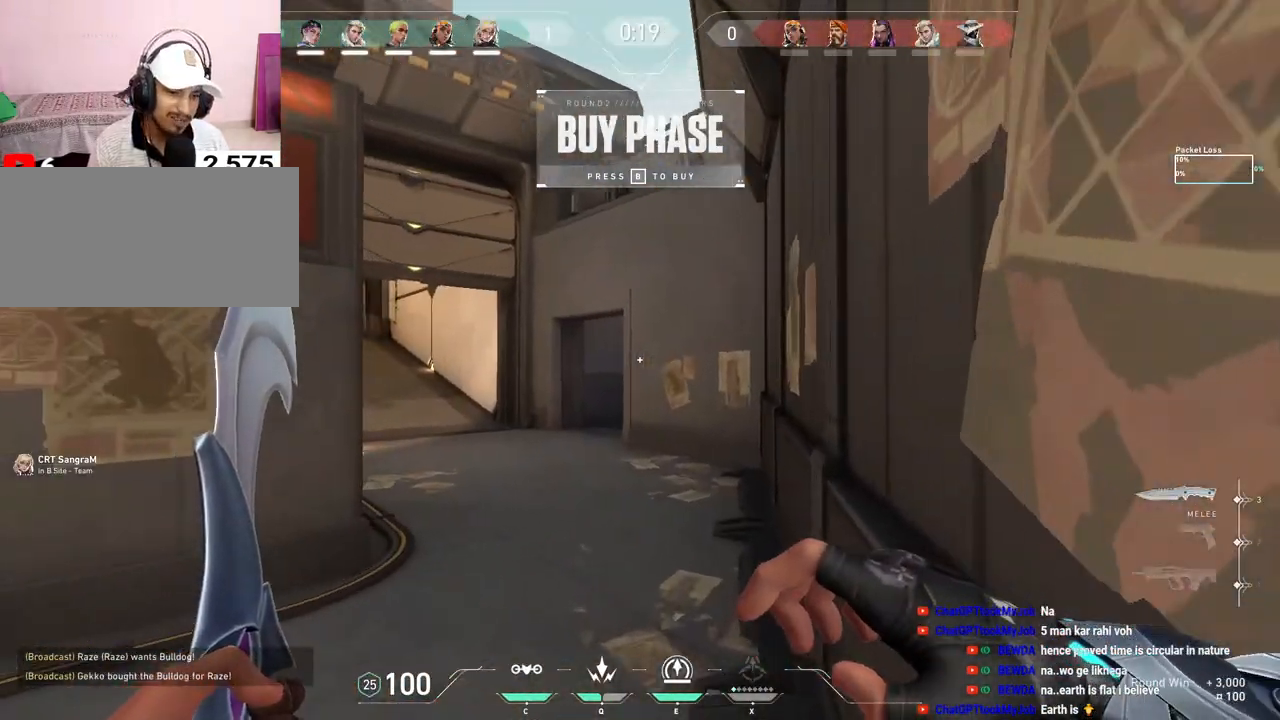
Gameplay with keyboard and mouse; each line is a JSON object with the keys and mouse buttons held at the frame after it. "events" lists presses ("down") and releases ("up") of "a", "ctrl", "d", "e", "f", "q", "r", "s", "shift", "space", "tab", "w", "mouse_left", "mouse_wheel", "mouse_right", "mouse_mb4" and "mouse_mb5" between this image and that frame as [ms after this image, input, new state], when the widget could be followed in between. "mouse_left", "mouse_wheel", "mouse_right", "mouse_mb4", "mouse_mb5" = the "left", "wheel", "right", "mb4", "mb5" buttons of the "mouse" list. No other keys are recorded. "wheel" means that the mouse wheel is clicked or scrolled. Mouse movement is not recorded.
{"keys": ["w"], "mouse": [], "events": []}
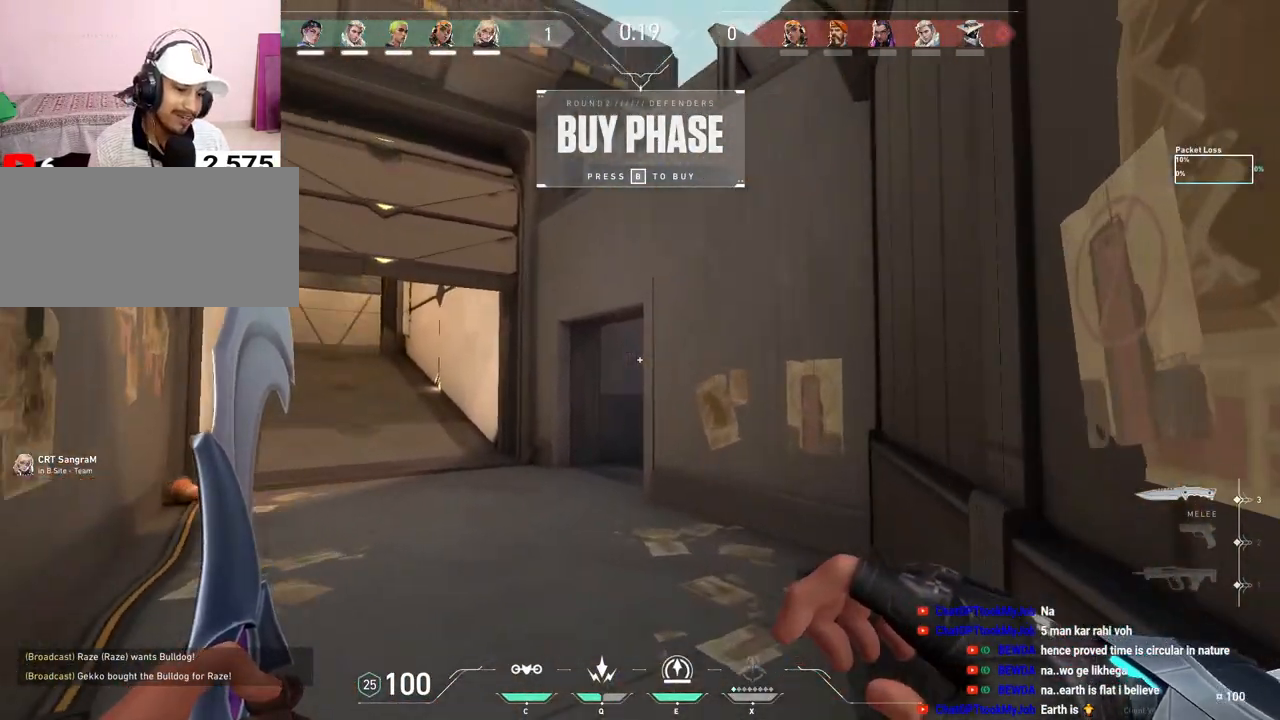
{"keys": ["w"], "mouse": [], "events": [[233, "space", "down"], [250, "a", "down"], [400, "a", "up"], [417, "space", "up"]]}
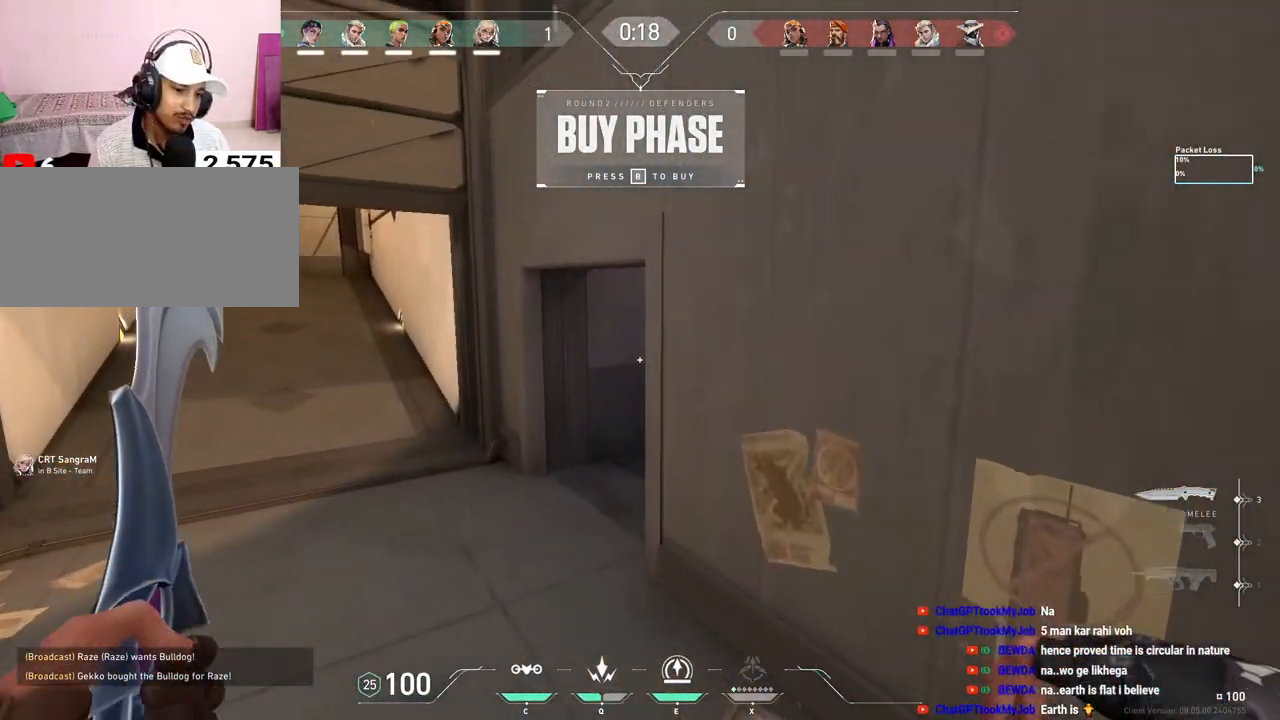
{"keys": ["a", "w"], "mouse": ["right"], "events": [[433, "mouse_right", "down"], [467, "a", "down"]]}
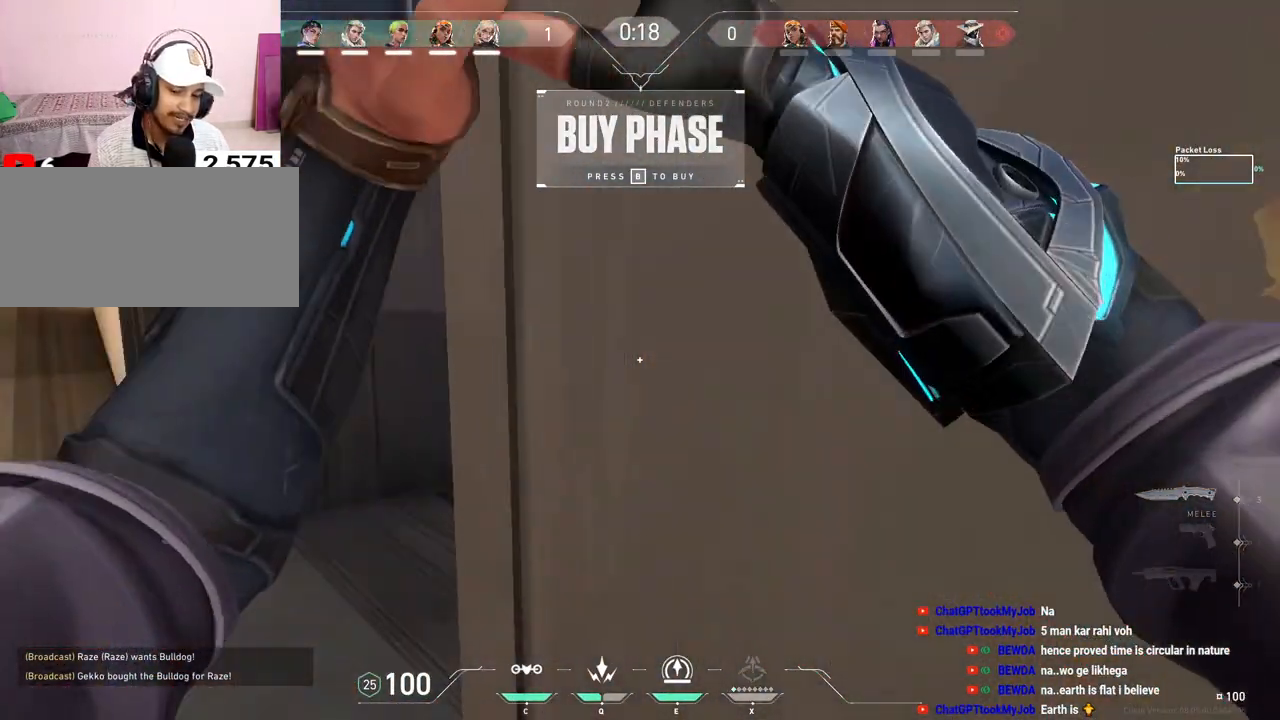
{"keys": ["tab", "w"], "mouse": [], "events": [[50, "mouse_right", "up"], [167, "a", "up"], [383, "tab", "down"]]}
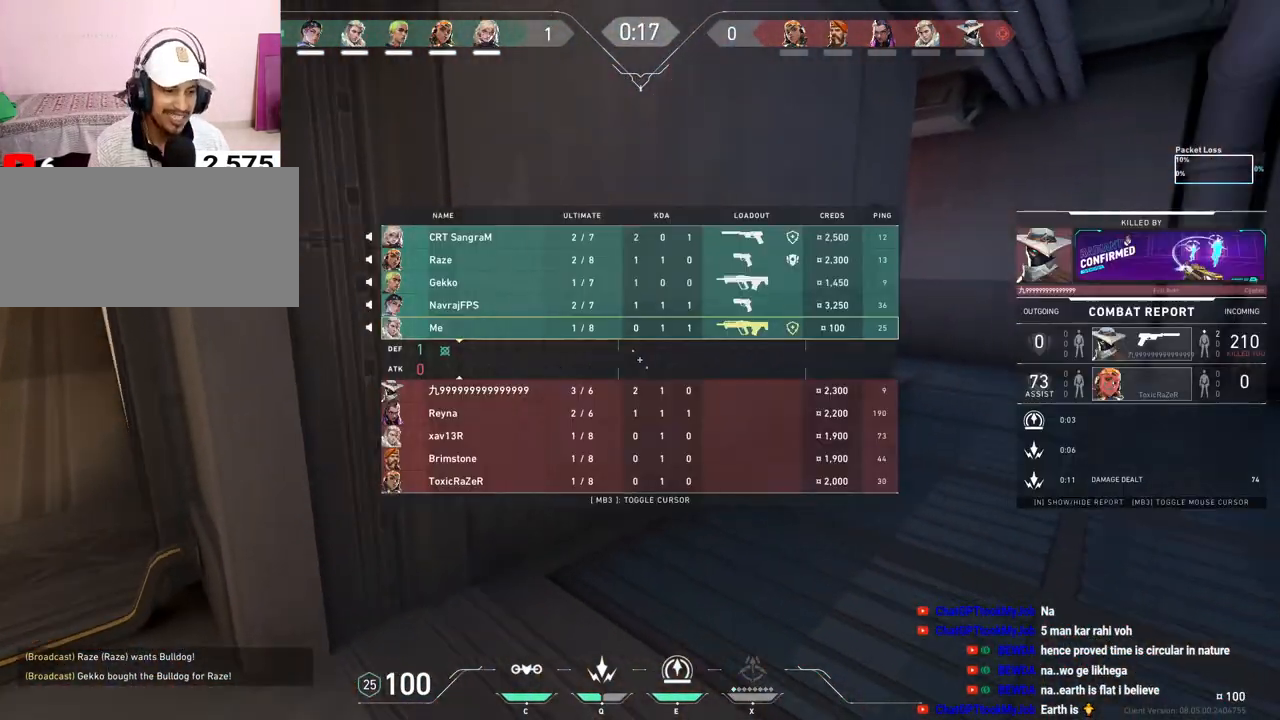
{"keys": ["tab", "w"], "mouse": [], "events": []}
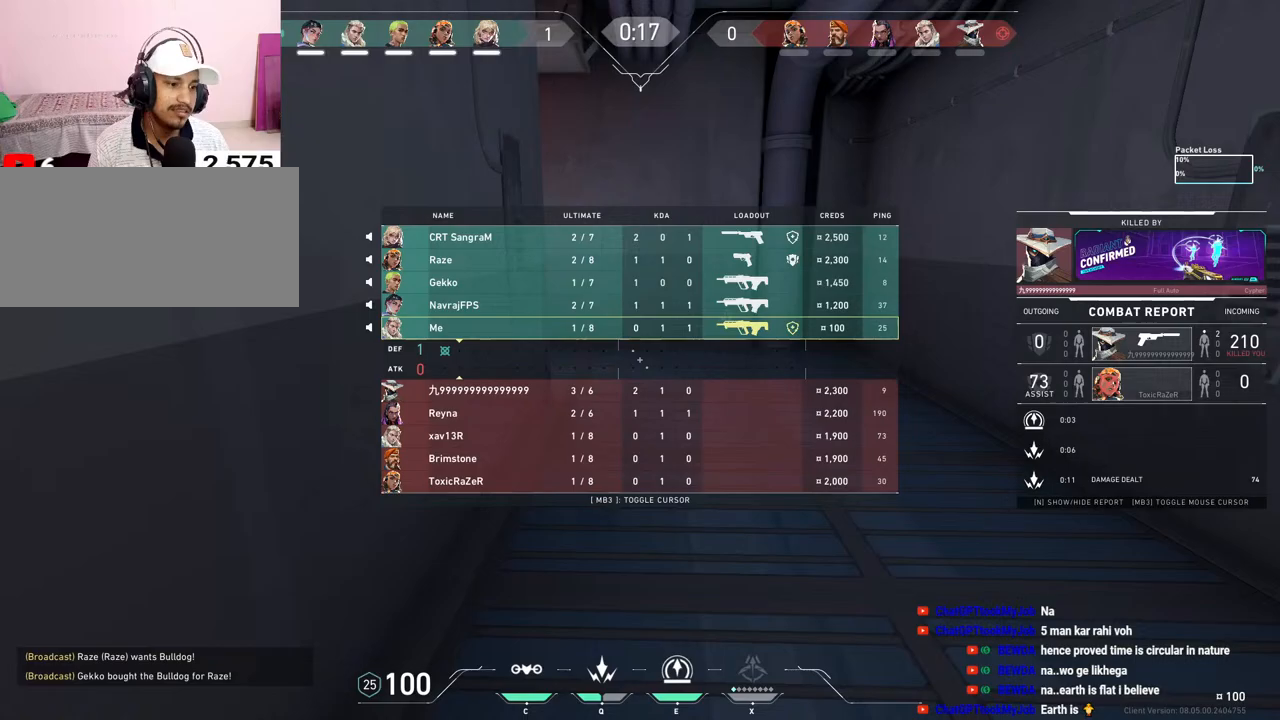
{"keys": ["tab", "w"], "mouse": [], "events": [[33, "space", "down"], [250, "space", "up"]]}
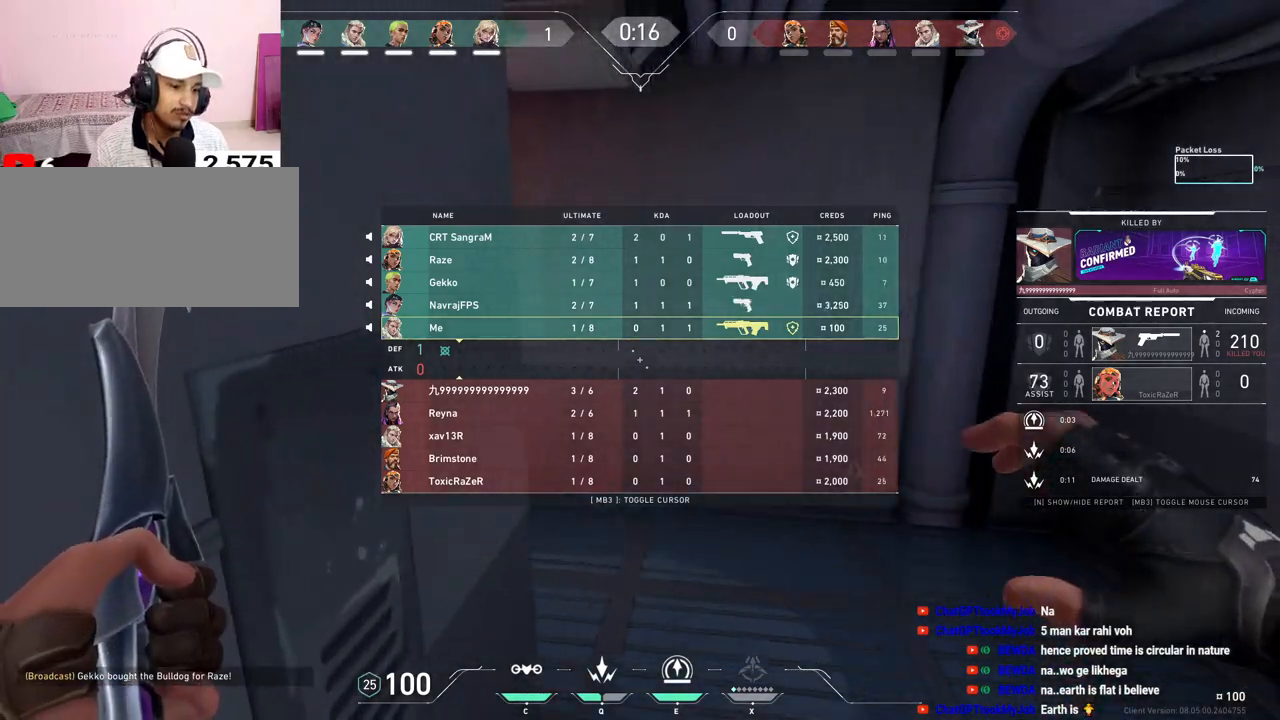
{"keys": ["tab", "w"], "mouse": [], "events": [[100, "mouse_right", "down"], [250, "mouse_right", "up"]]}
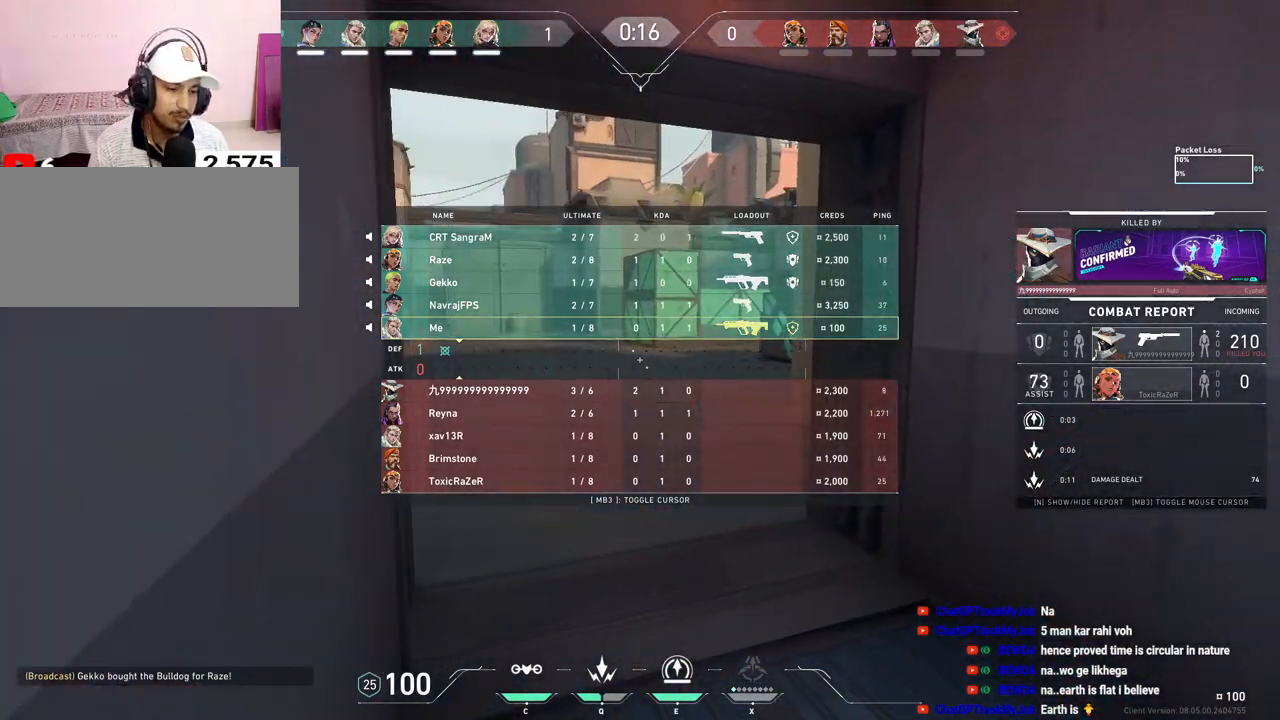
{"keys": ["w"], "mouse": [], "events": [[50, "tab", "up"]]}
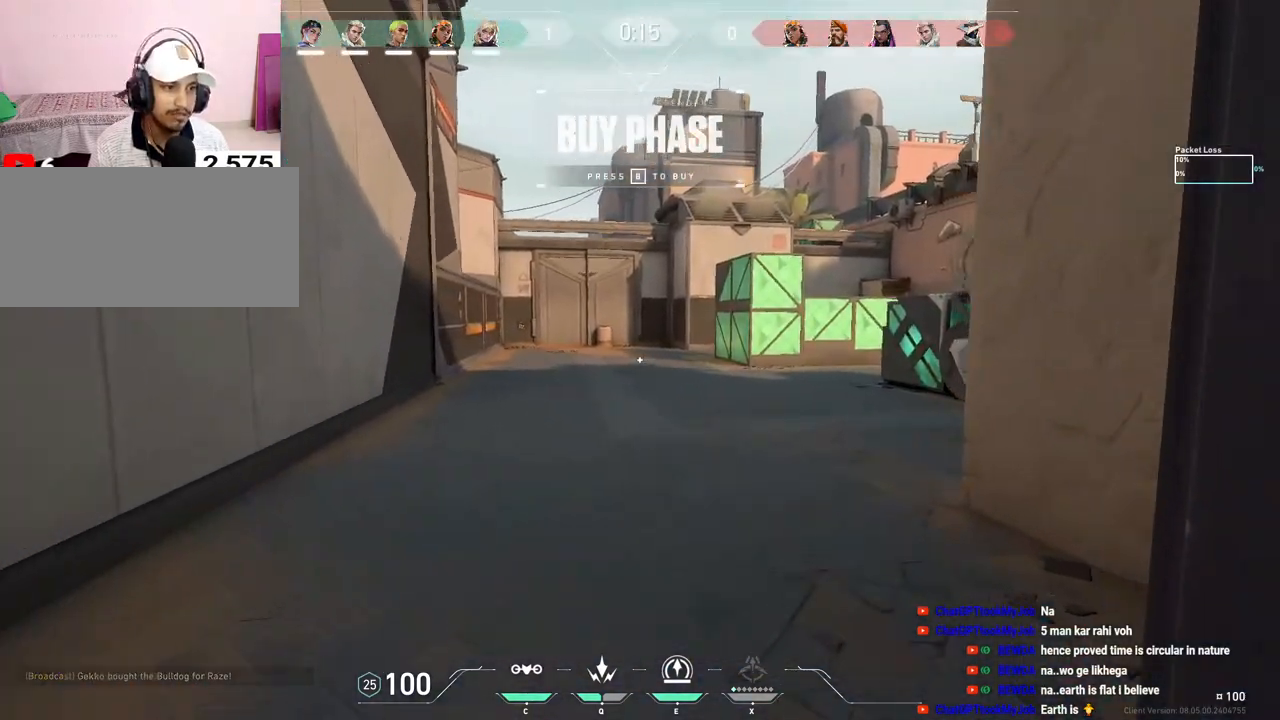
{"keys": ["w"], "mouse": [], "events": [[50, "space", "down"], [250, "space", "up"]]}
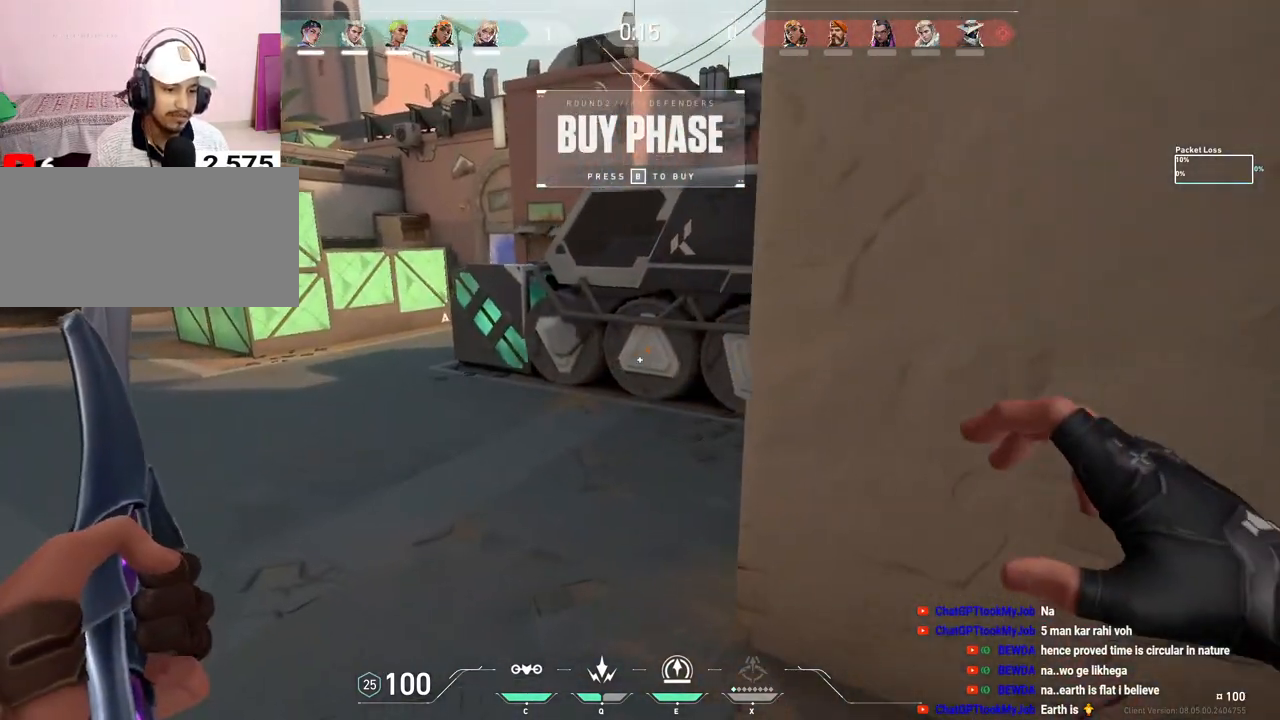
{"keys": ["d", "w"], "mouse": [], "events": [[117, "d", "down"]]}
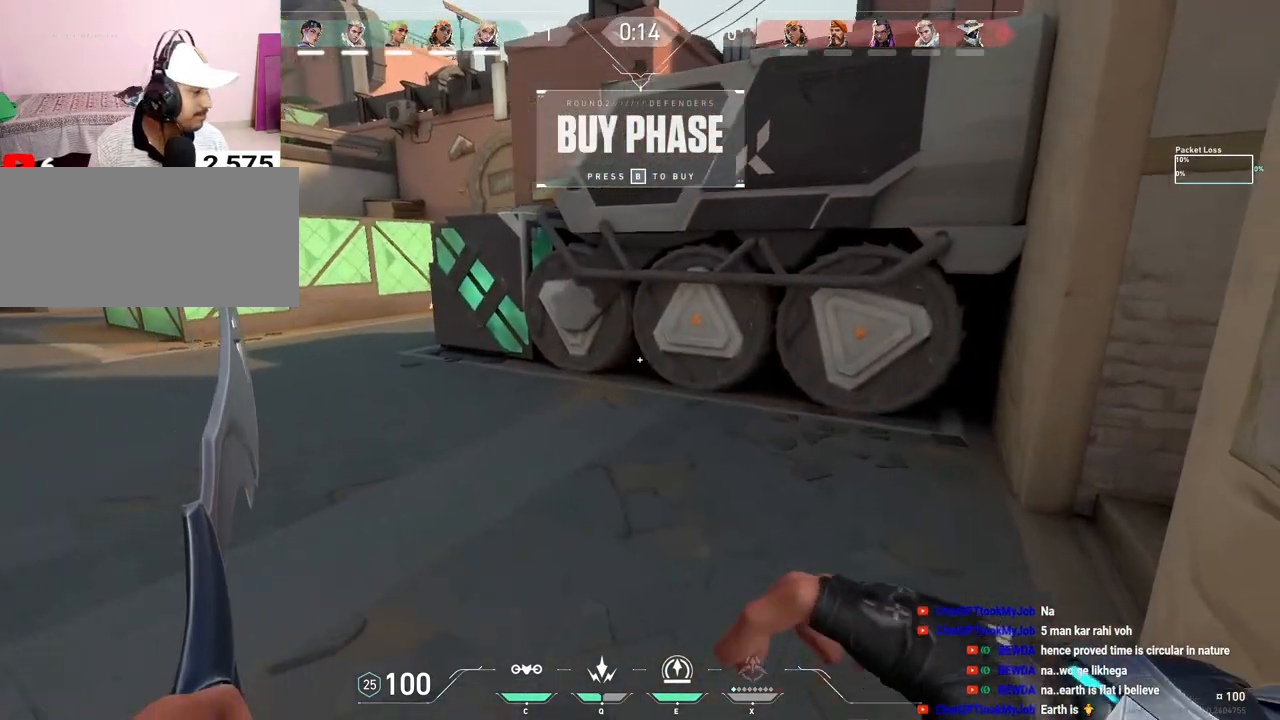
{"keys": ["d"], "mouse": [], "events": [[33, "mouse_right", "down"], [183, "w", "up"], [233, "mouse_right", "up"]]}
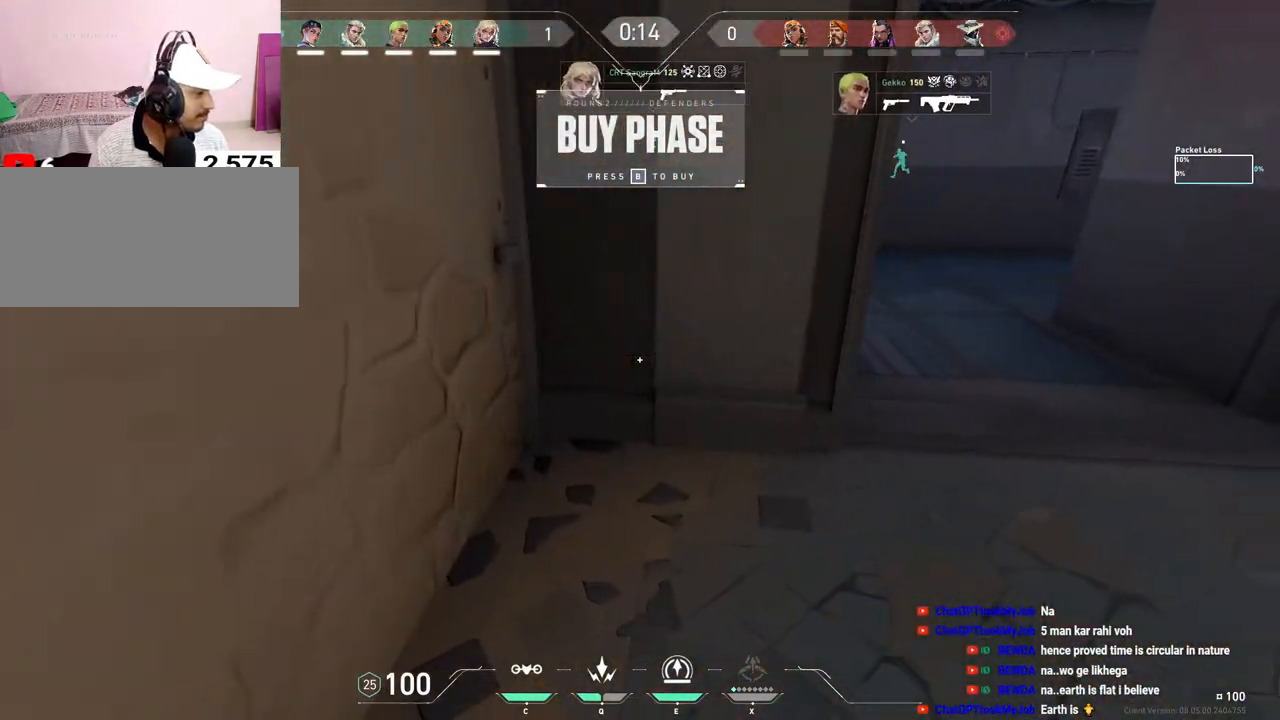
{"keys": ["w"], "mouse": [], "events": [[167, "w", "down"], [383, "d", "up"]]}
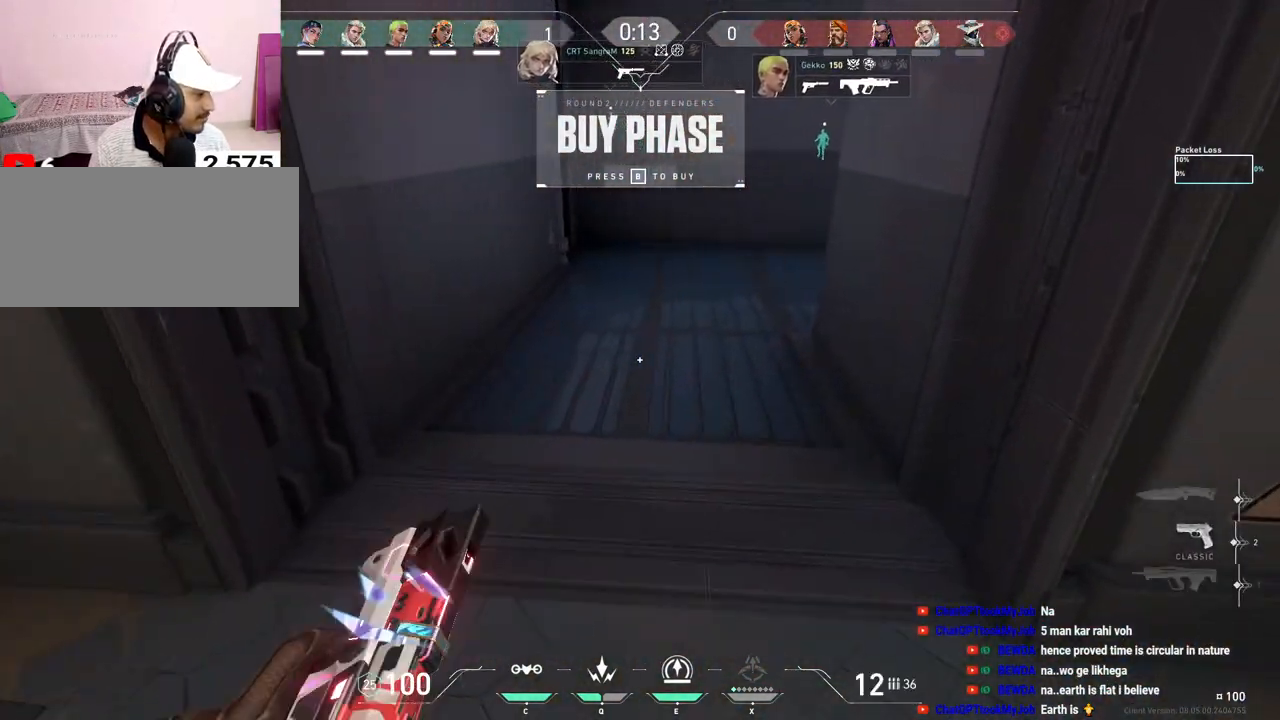
{"keys": ["w"], "mouse": [], "events": []}
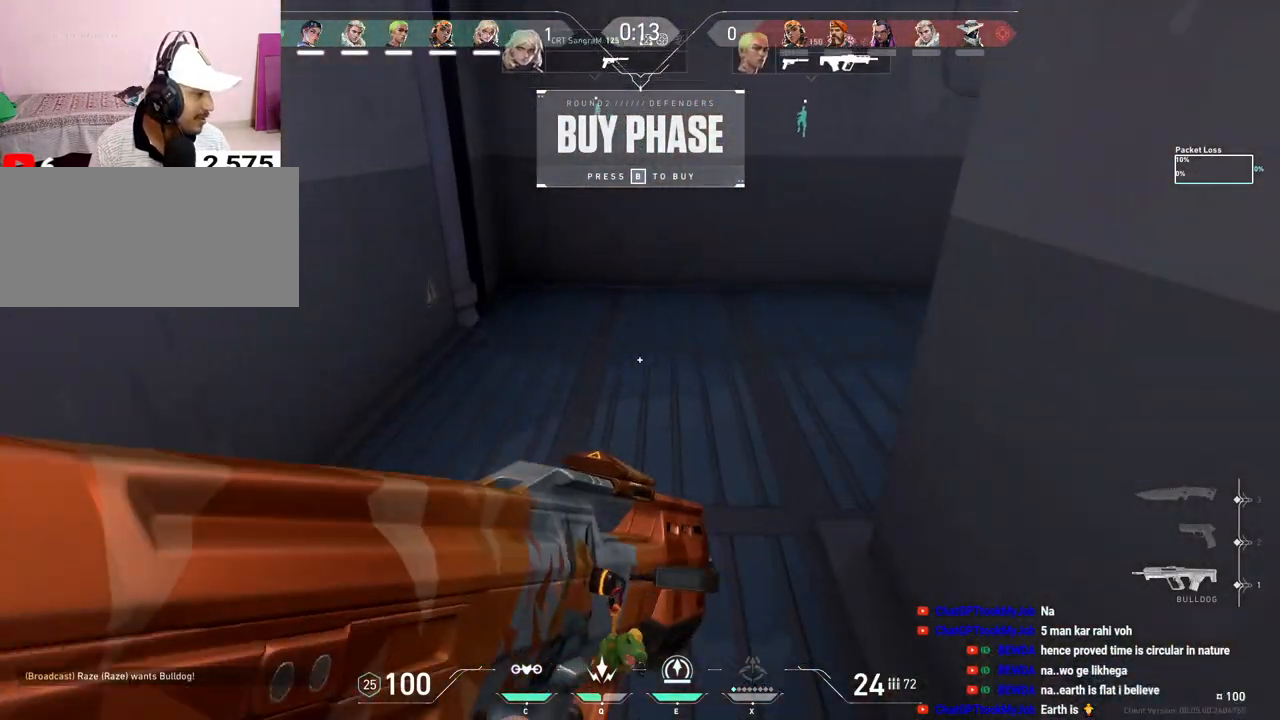
{"keys": ["d", "w"], "mouse": [], "events": [[483, "d", "down"]]}
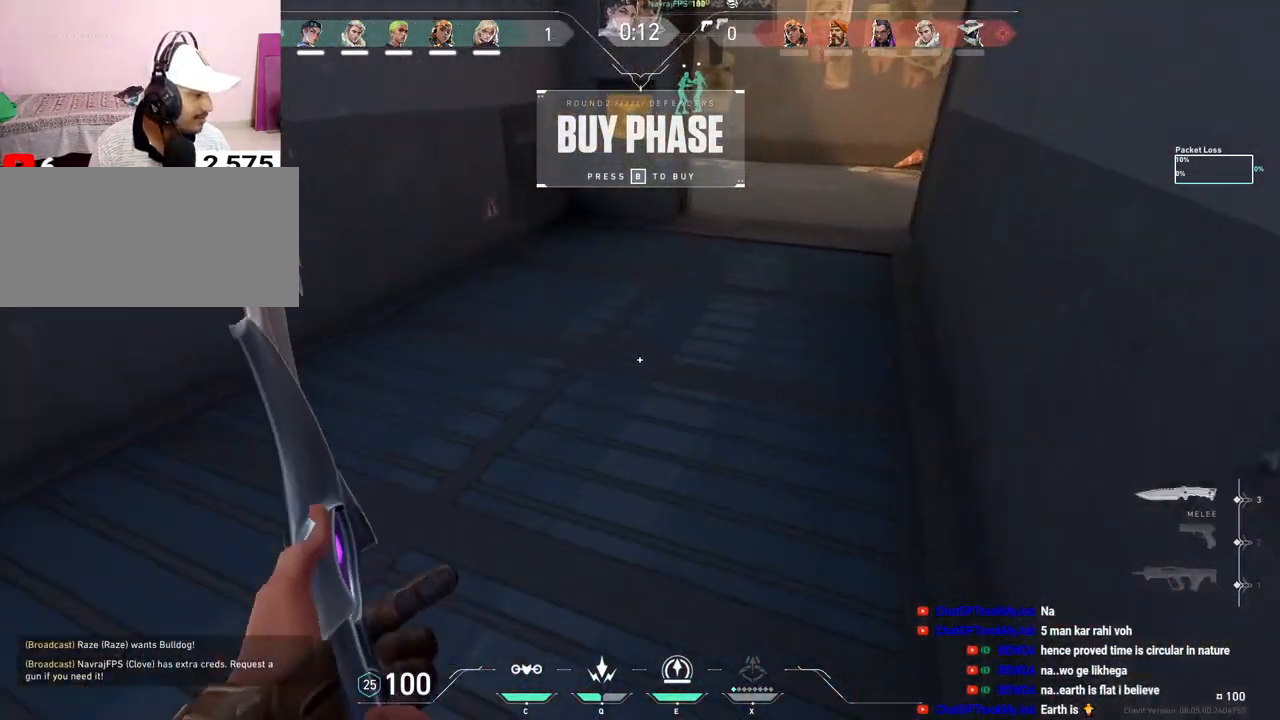
{"keys": ["d"], "mouse": [], "events": [[300, "space", "down"], [467, "space", "up"], [467, "w", "up"]]}
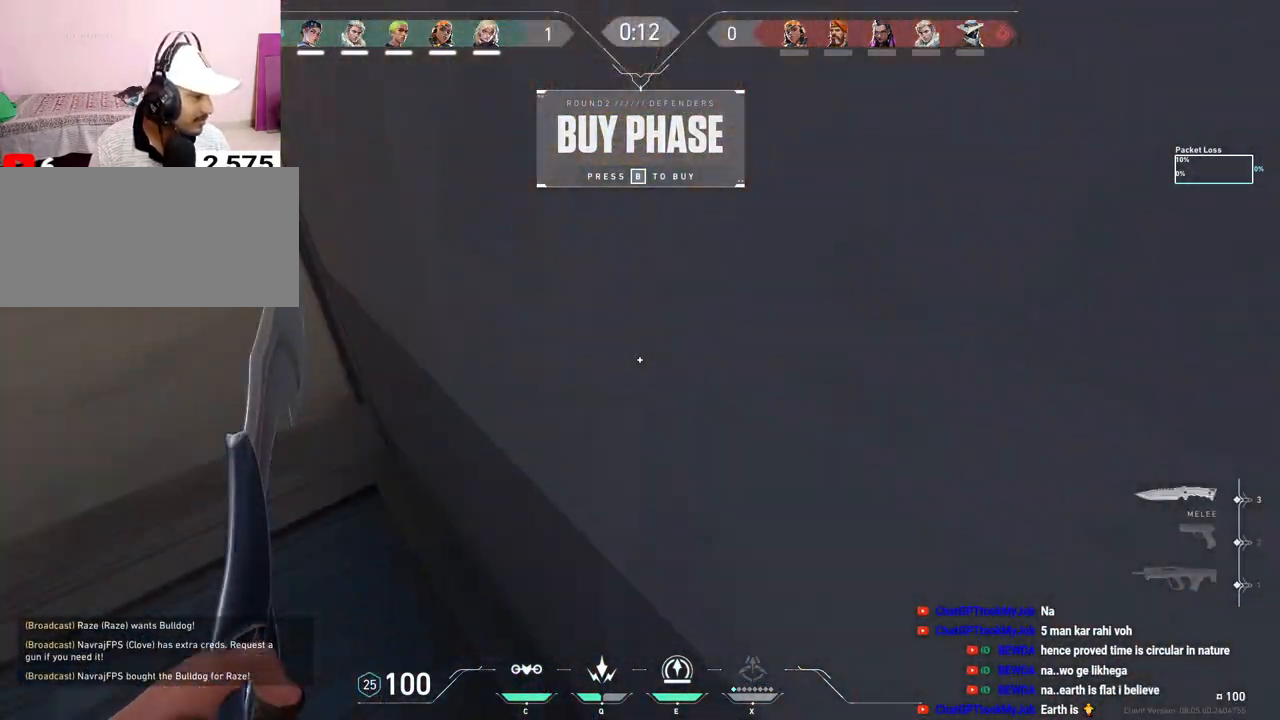
{"keys": ["d"], "mouse": [], "events": []}
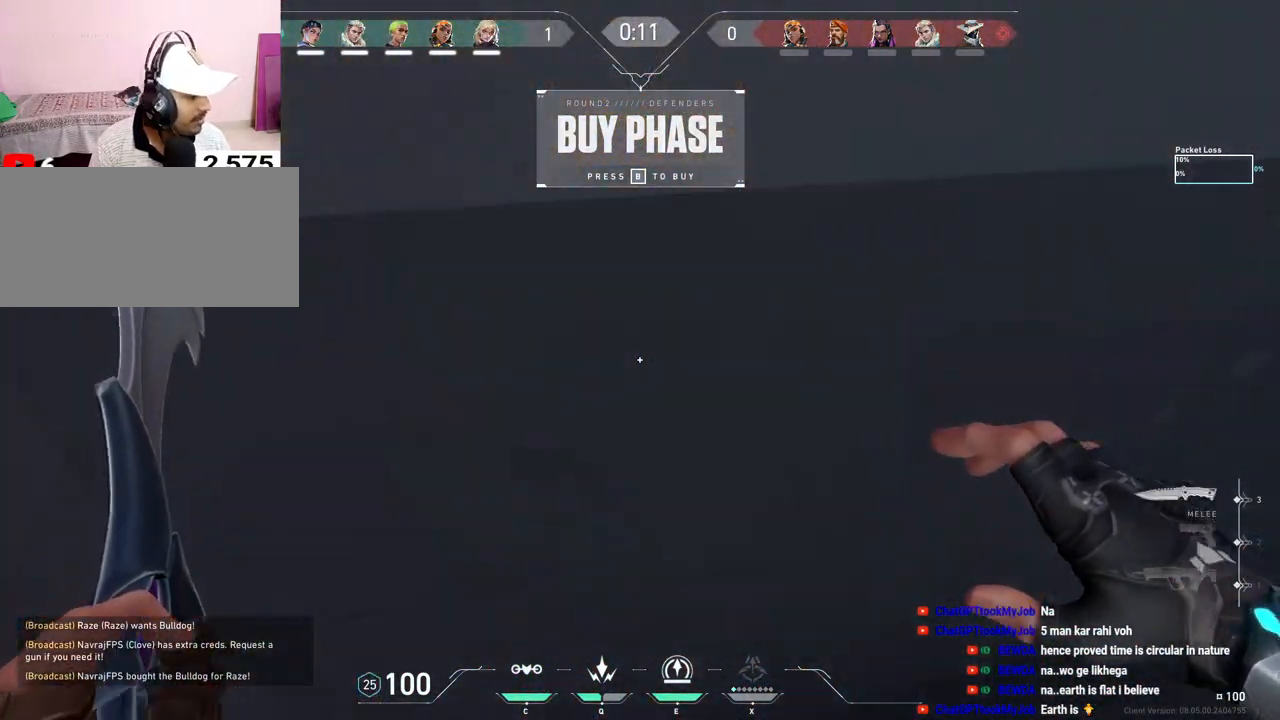
{"keys": ["w"], "mouse": [], "events": [[17, "w", "down"], [400, "d", "up"]]}
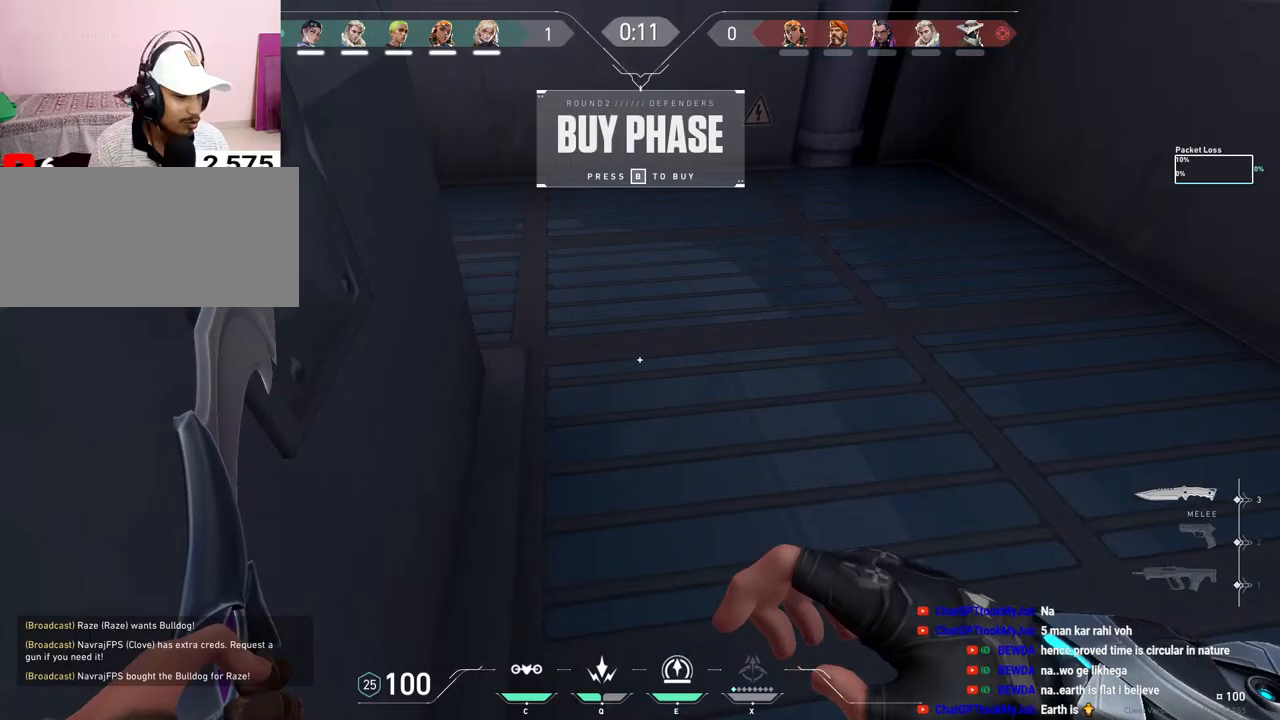
{"keys": ["w"], "mouse": [], "events": []}
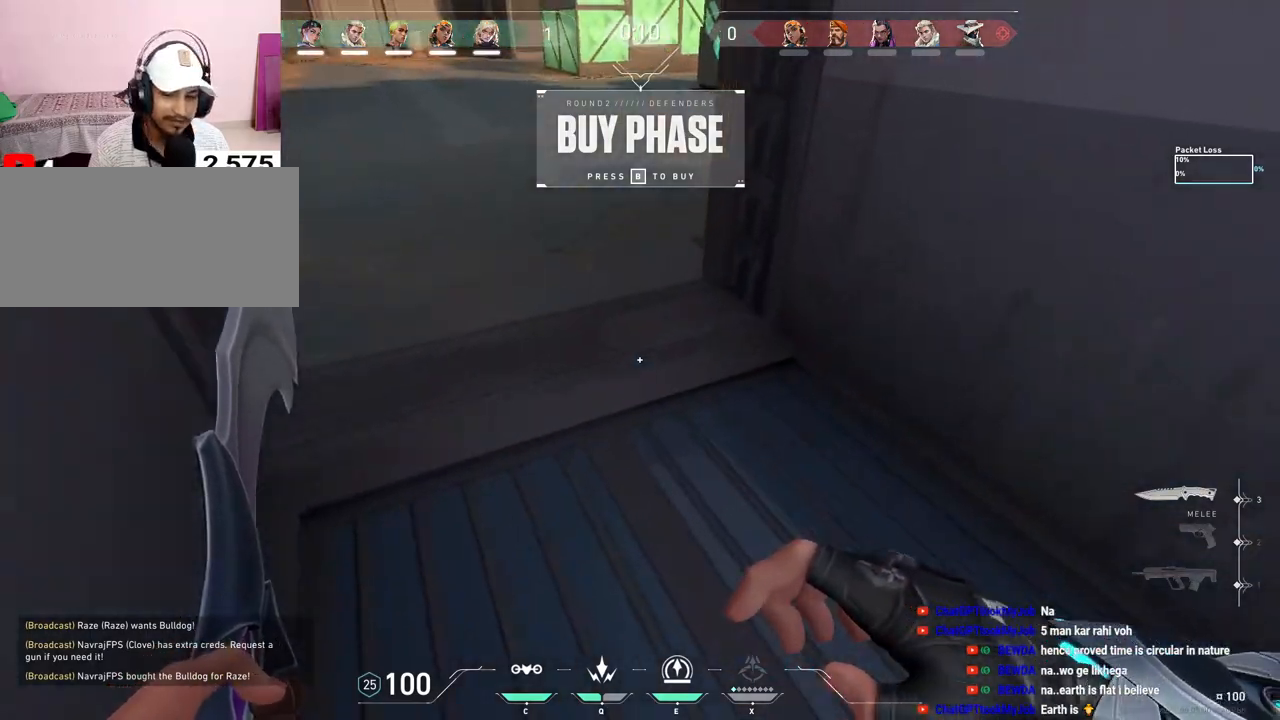
{"keys": ["a", "w"], "mouse": ["right"], "events": [[217, "space", "down"], [450, "mouse_right", "down"], [467, "space", "up"], [500, "a", "down"]]}
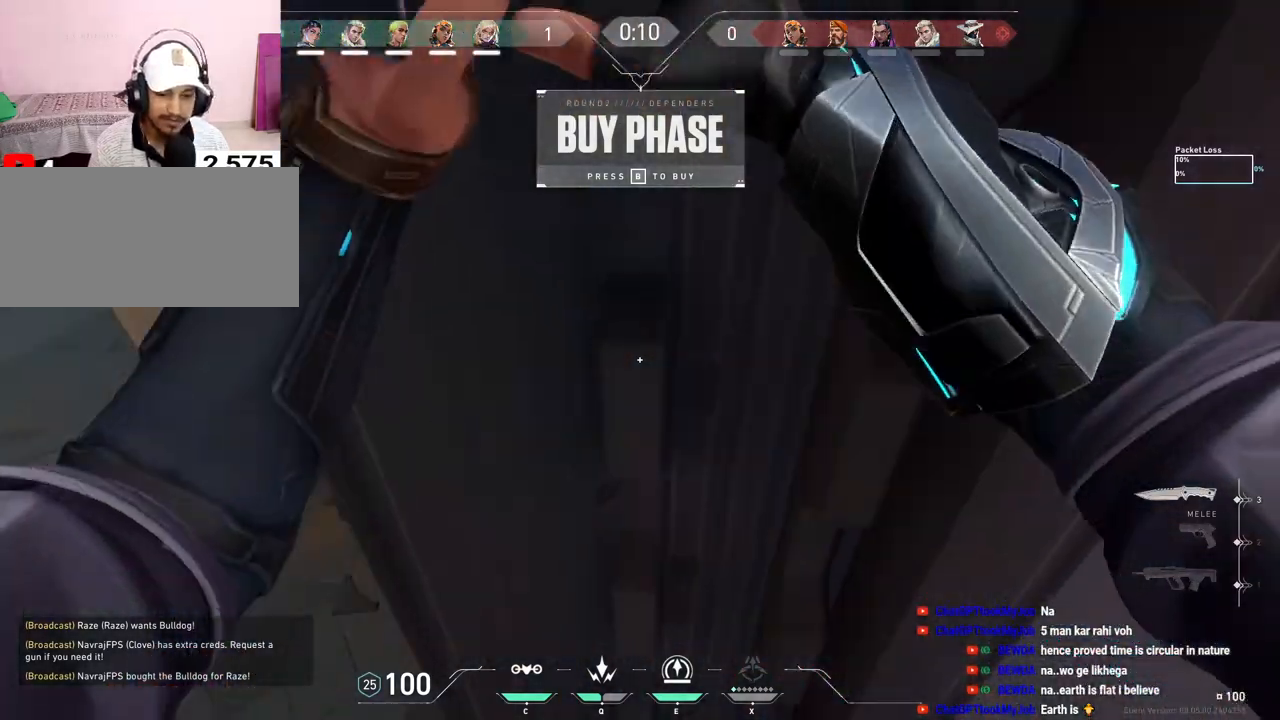
{"keys": ["space", "tab", "w"], "mouse": [], "events": [[100, "mouse_right", "up"], [117, "a", "up"], [300, "tab", "down"], [450, "space", "down"]]}
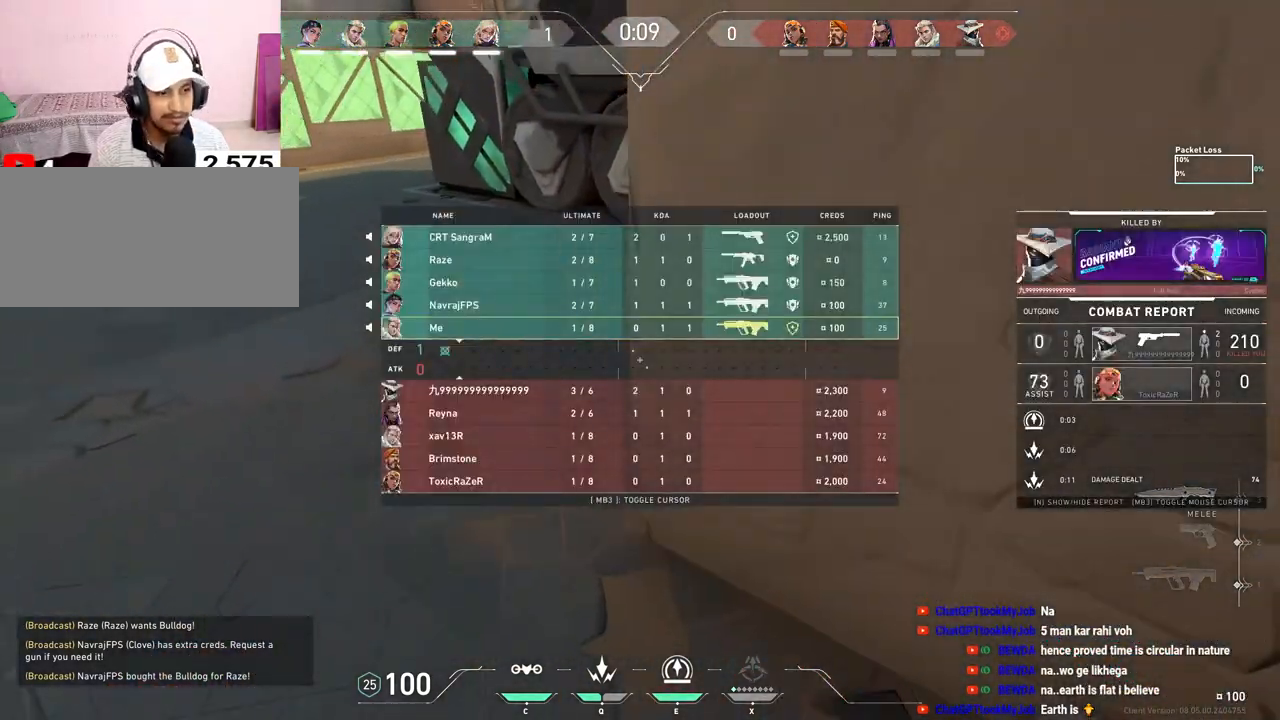
{"keys": ["tab", "w"], "mouse": [], "events": [[50, "space", "up"]]}
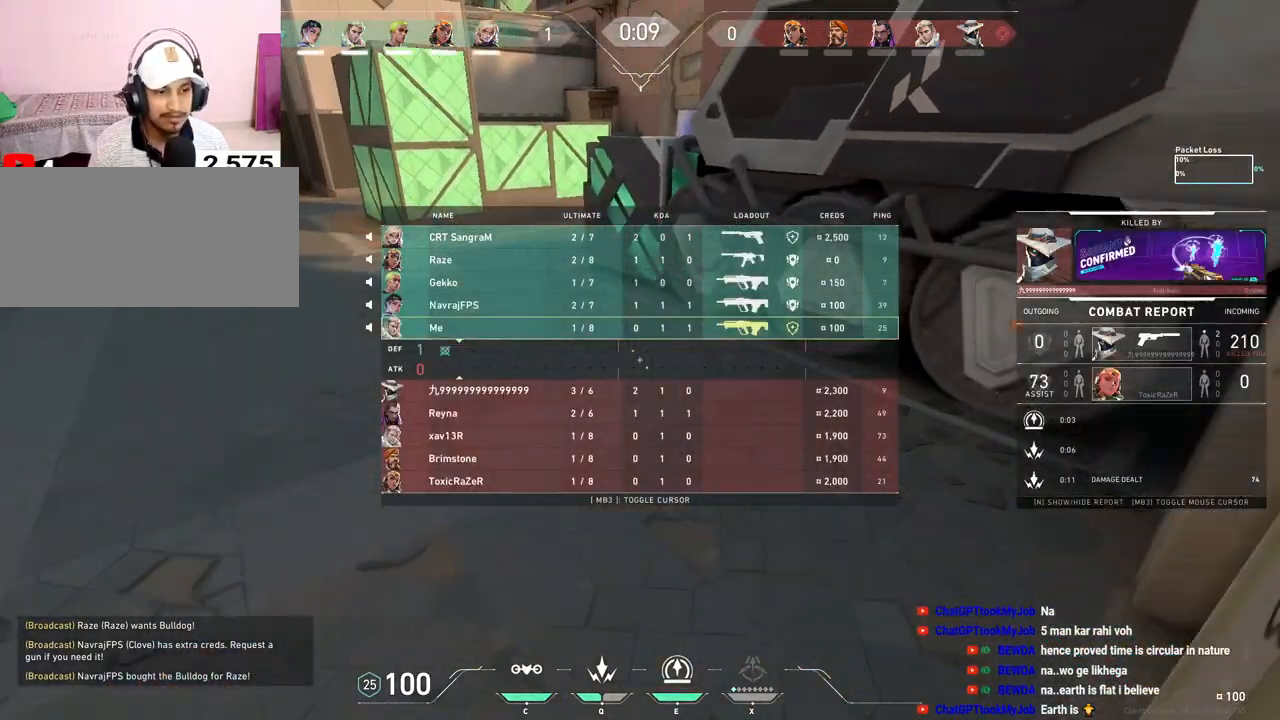
{"keys": ["tab", "w"], "mouse": [], "events": []}
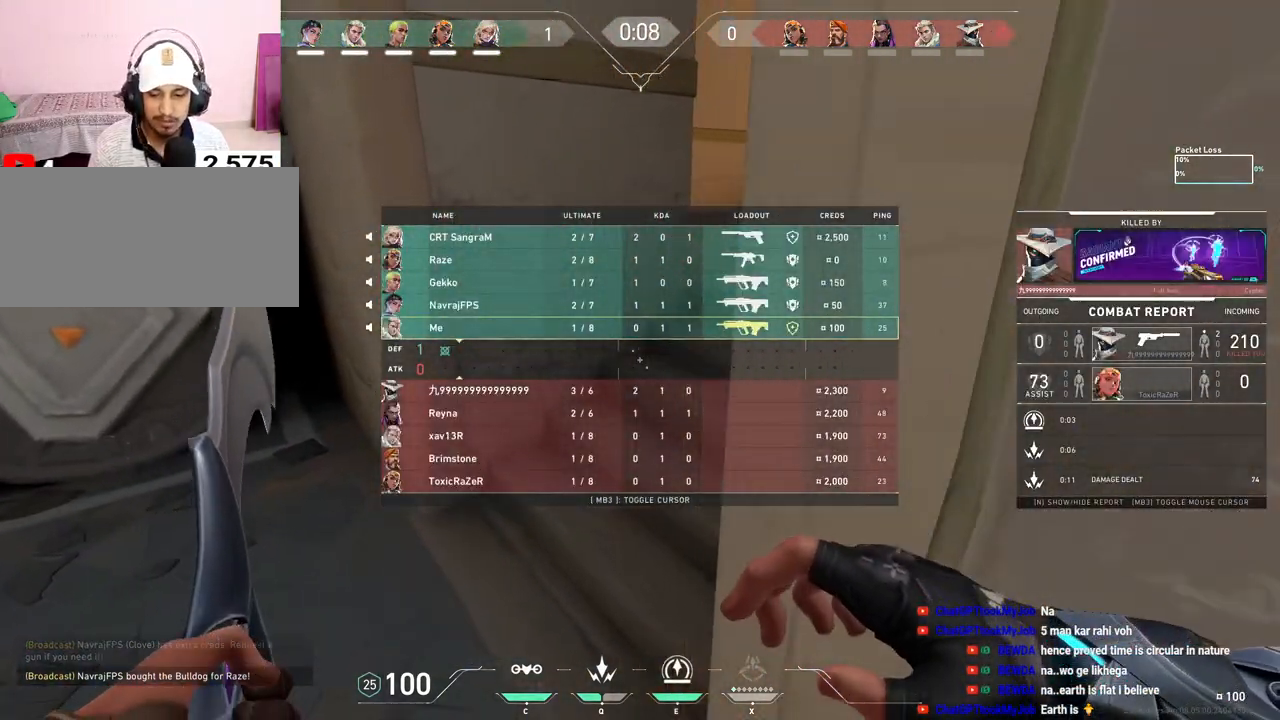
{"keys": [], "mouse": [], "events": [[400, "tab", "up"], [450, "w", "up"]]}
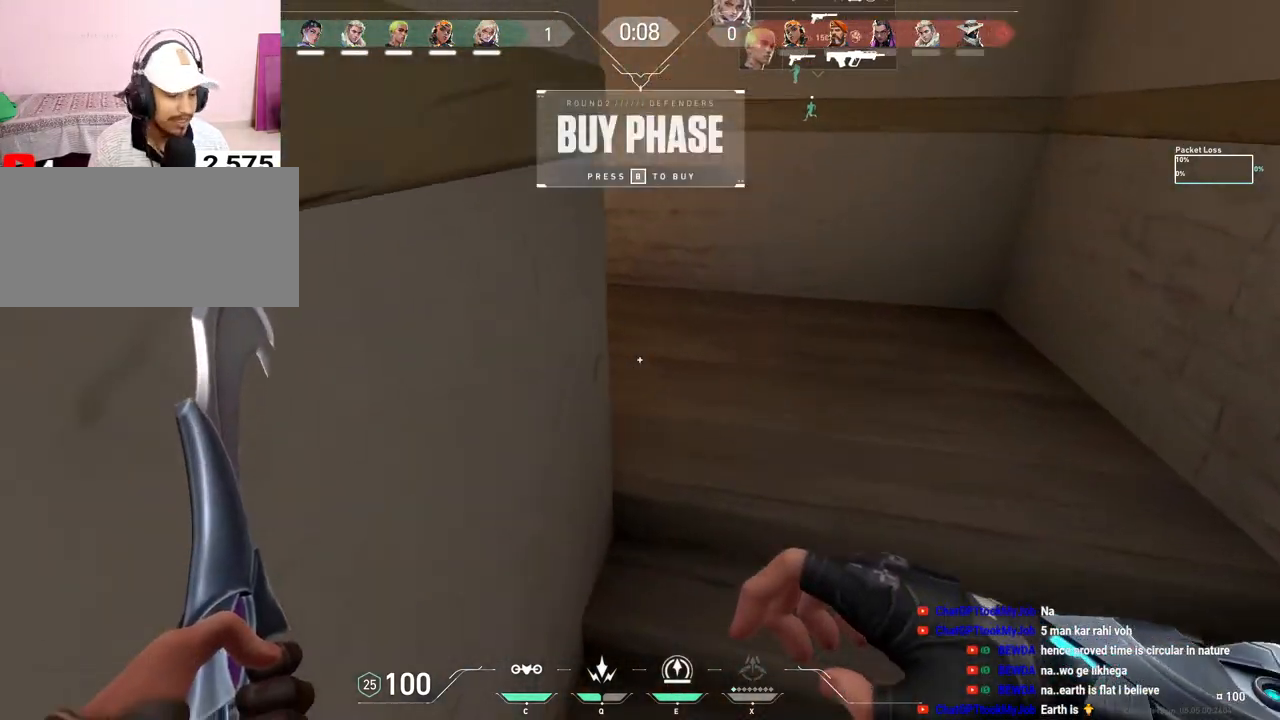
{"keys": ["a"], "mouse": [], "events": [[133, "mouse_right", "down"], [267, "a", "down"], [283, "mouse_right", "up"]]}
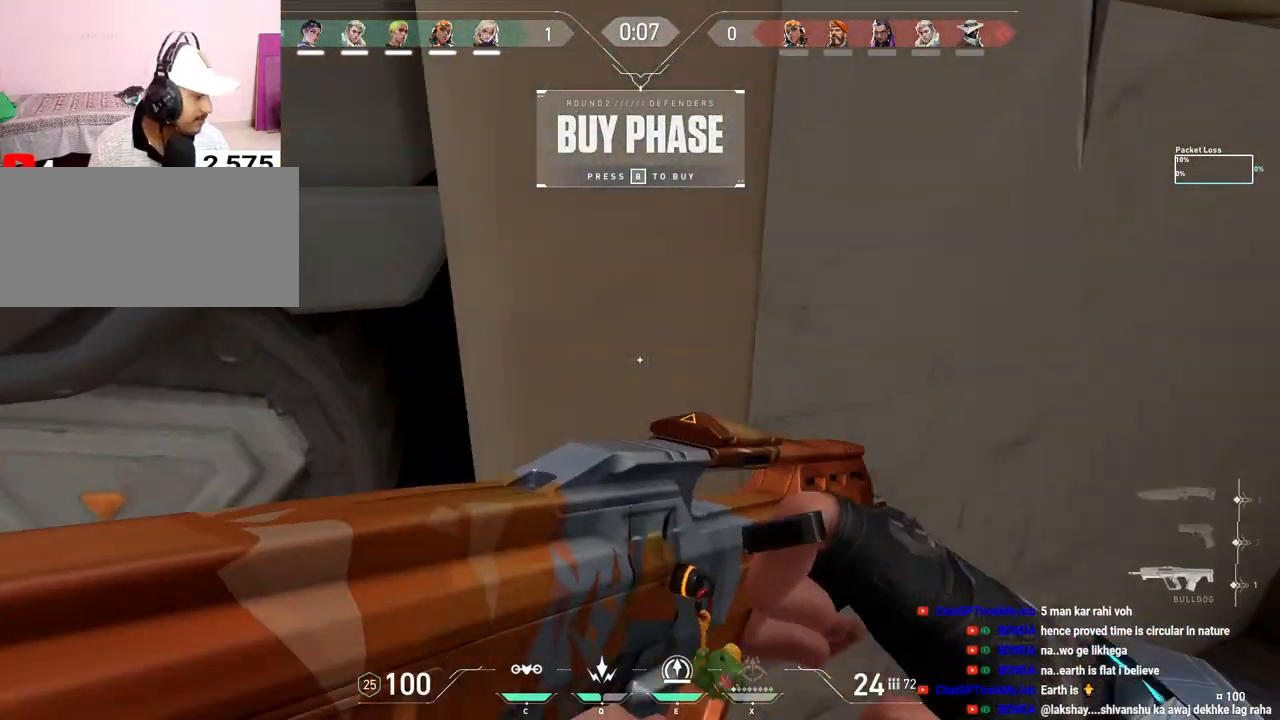
{"keys": [], "mouse": [], "events": [[300, "a", "up"]]}
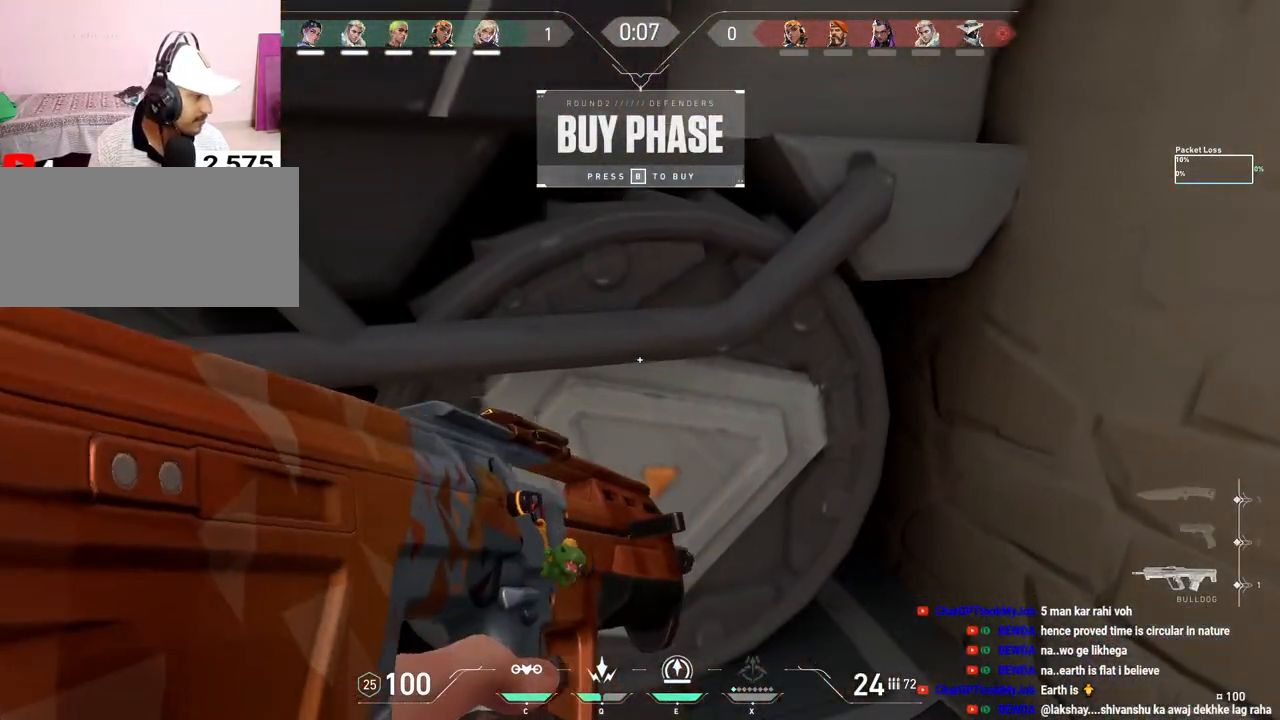
{"keys": [], "mouse": [], "events": []}